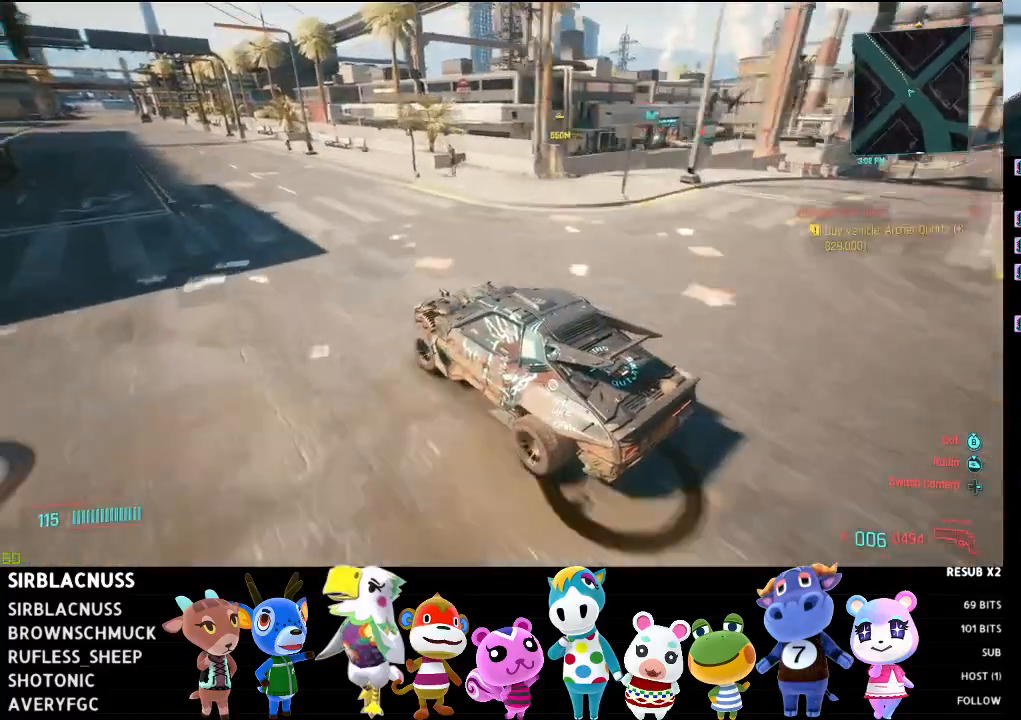
Gameplay with a controller (Xbox layout); each line is a JSON object with the inputs held at the frame after it. "events" lists button and stick changes between this image and that frame as [ms after this image, input, new state], when the widget could be followed in between.
{"buttons": ["R2"], "left_stick": "center", "right_stick": "left", "events": []}
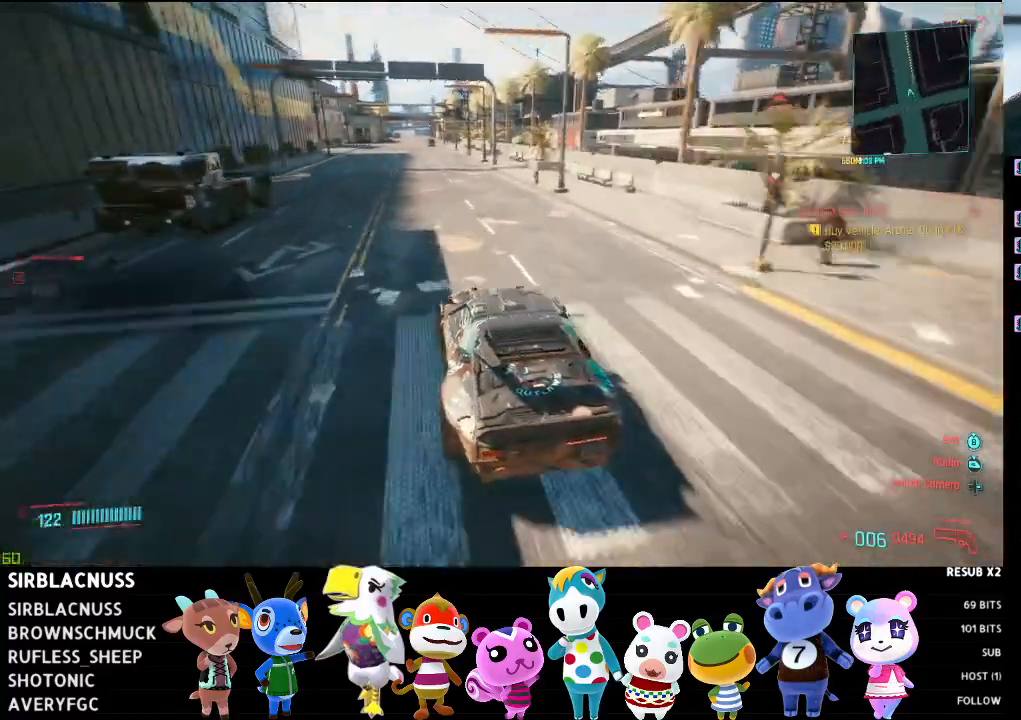
{"buttons": ["R2"], "left_stick": "center", "right_stick": "left", "events": [[17, "right_stick", "center"], [317, "right_stick", "left"]]}
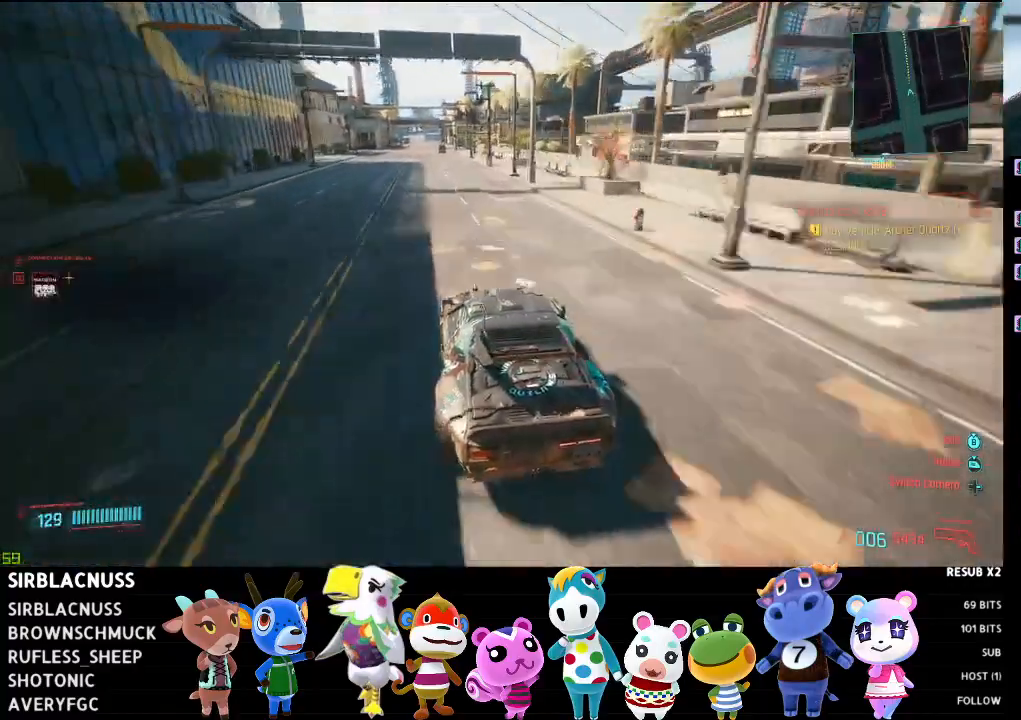
{"buttons": ["R2"], "left_stick": "center", "right_stick": "up-left", "events": [[350, "right_stick", "up-left"]]}
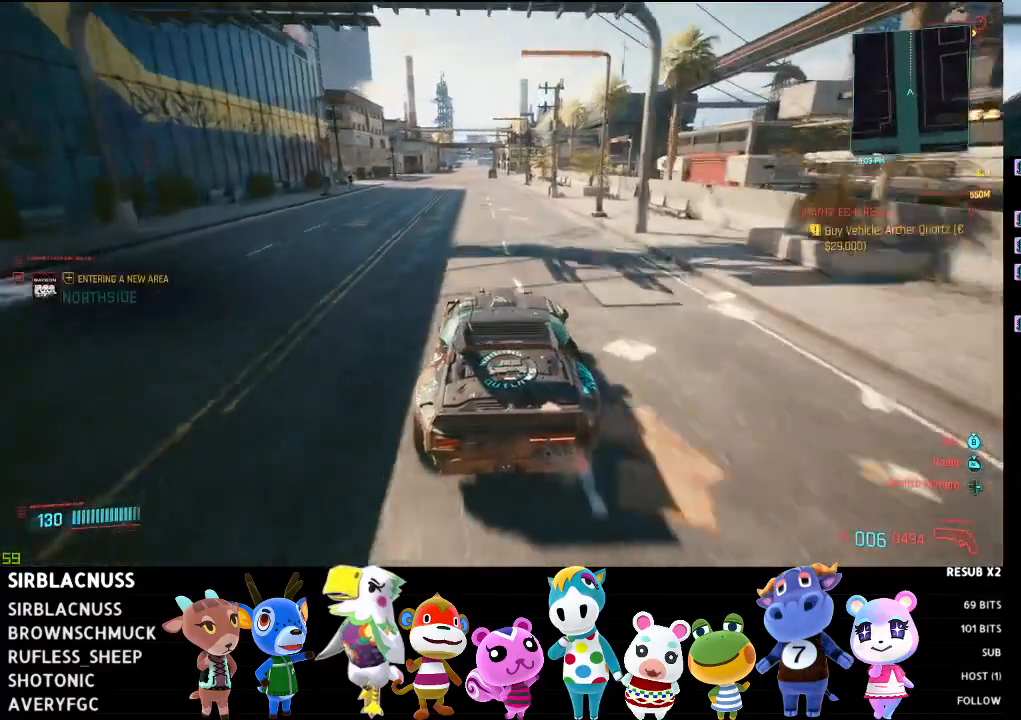
{"buttons": ["R2"], "left_stick": "left", "right_stick": "up-left", "events": [[117, "left_stick", "right"], [317, "left_stick", "center"], [467, "left_stick", "left"]]}
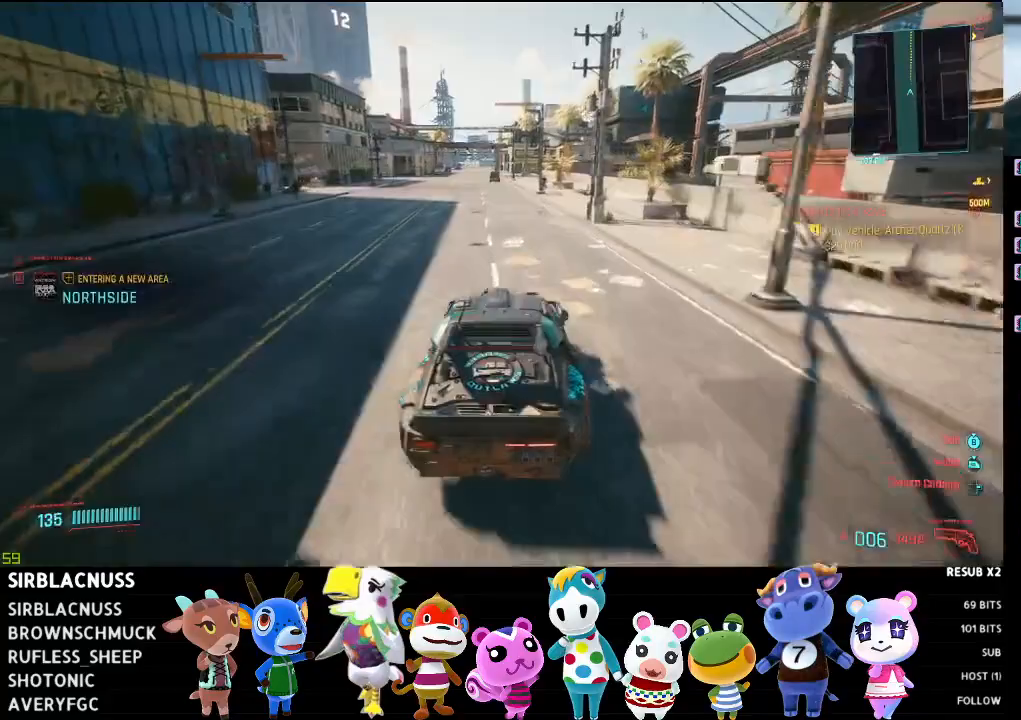
{"buttons": ["R2"], "left_stick": "left", "right_stick": "up-left", "events": [[217, "left_stick", "center"], [367, "left_stick", "left"]]}
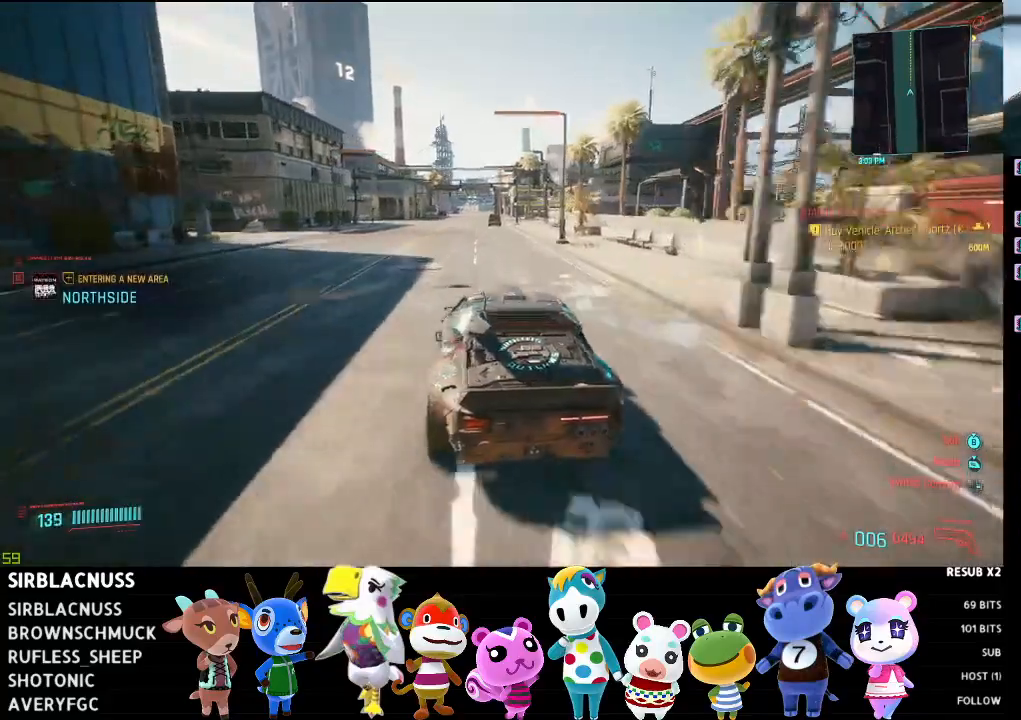
{"buttons": ["R2"], "left_stick": "center", "right_stick": "center", "events": [[50, "left_stick", "center"], [150, "right_stick", "center"]]}
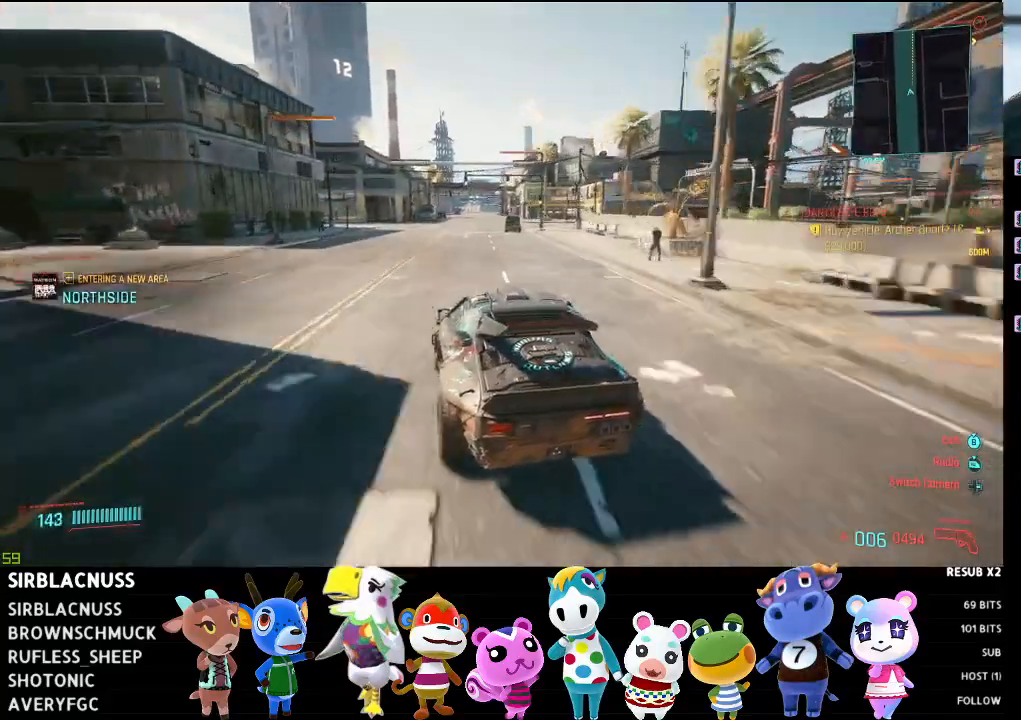
{"buttons": ["R2"], "left_stick": "right", "right_stick": "center", "events": [[100, "left_stick", "right"], [300, "left_stick", "center"], [483, "left_stick", "right"]]}
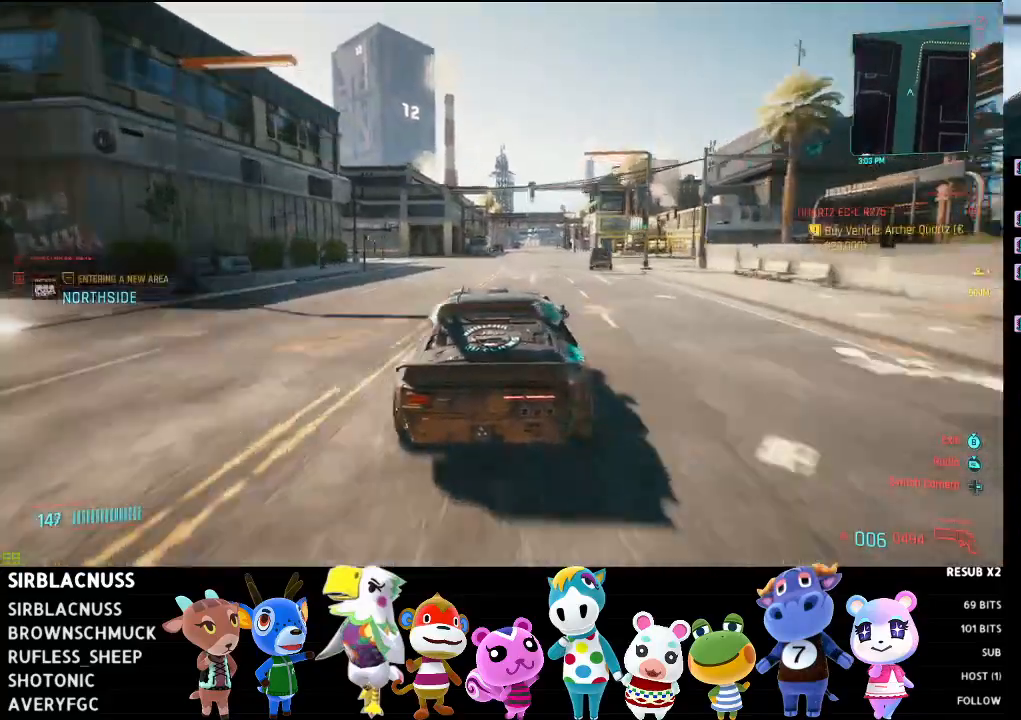
{"buttons": ["L2"], "left_stick": "right", "right_stick": "down-right", "events": [[183, "left_stick", "center"], [183, "right_stick", "down-right"], [283, "R2", "up"], [300, "L2", "down"], [300, "left_stick", "right"], [417, "left_stick", "center"], [500, "left_stick", "right"]]}
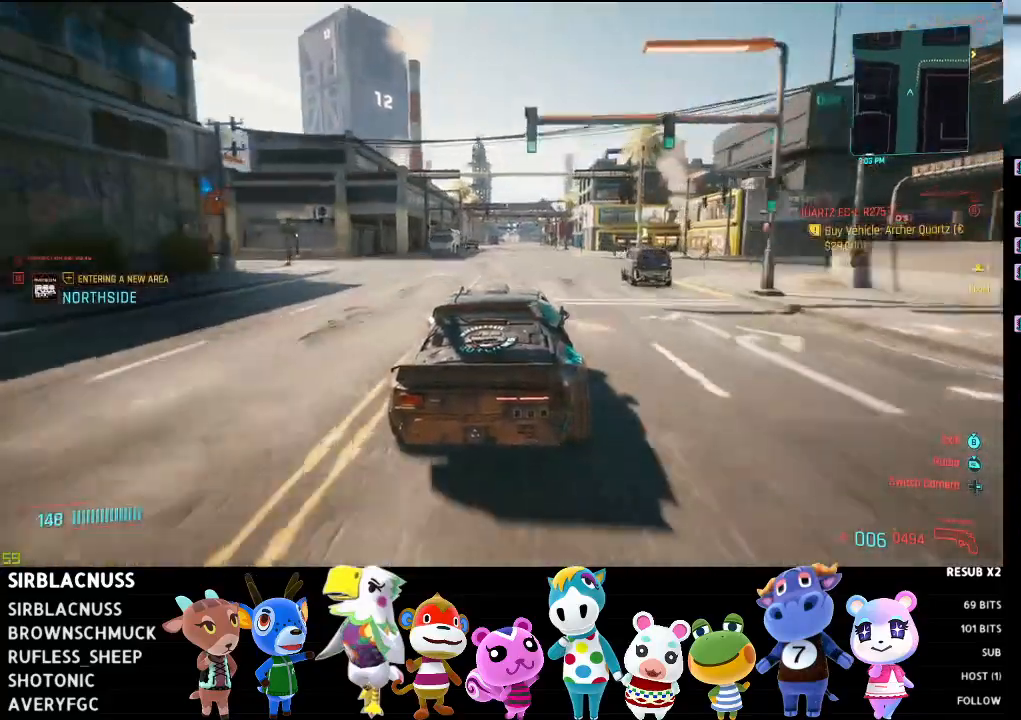
{"buttons": ["L2"], "left_stick": "right", "right_stick": "down-right", "events": []}
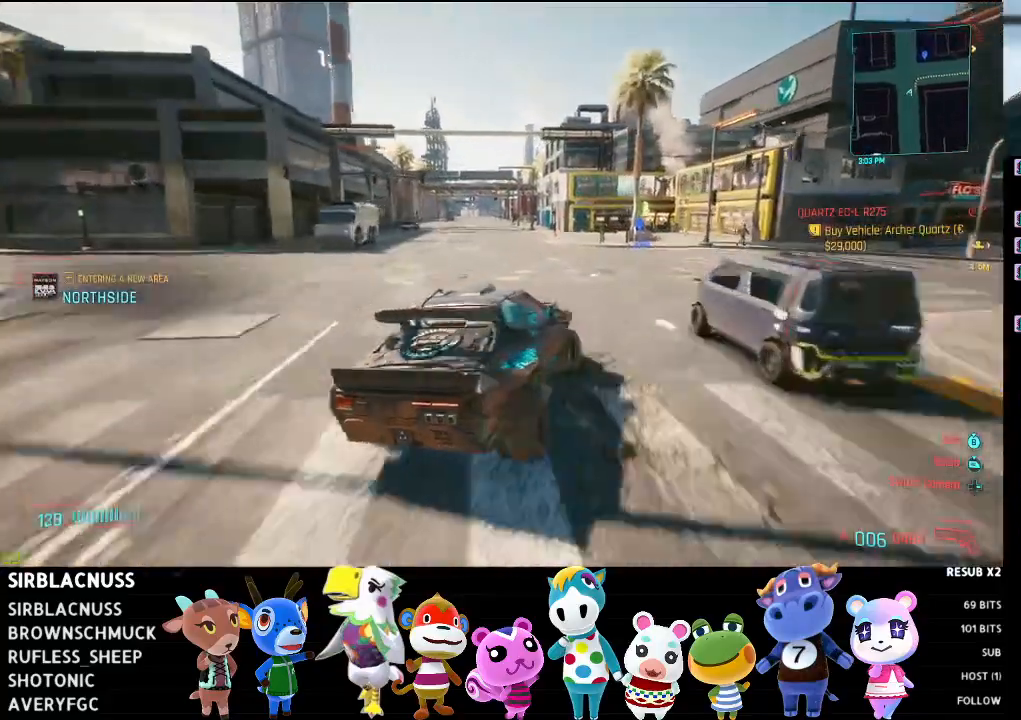
{"buttons": ["L2"], "left_stick": "right", "right_stick": "down-right", "events": []}
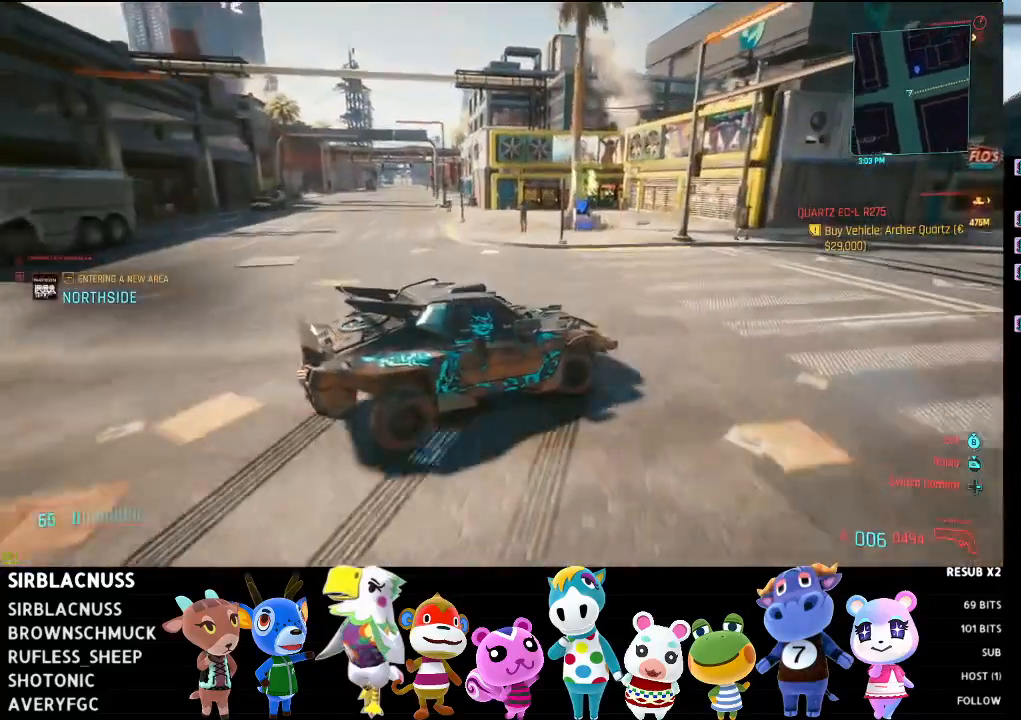
{"buttons": ["L2"], "left_stick": "right", "right_stick": "down-right", "events": []}
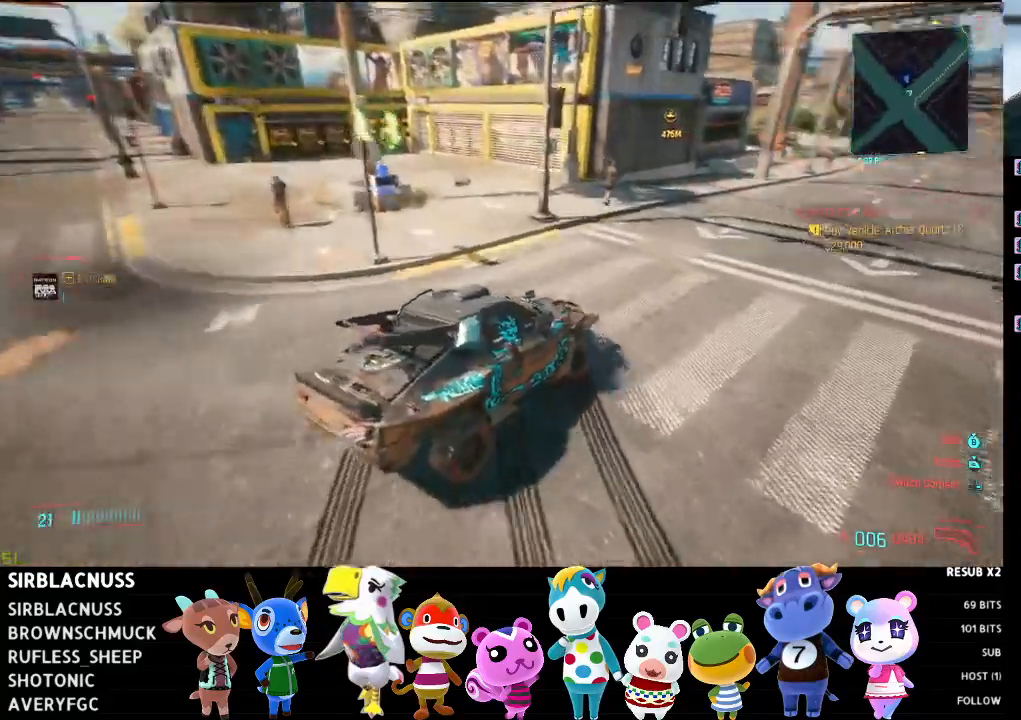
{"buttons": ["R2"], "left_stick": "center", "right_stick": "right", "events": [[33, "L2", "up"], [50, "R2", "down"], [133, "right_stick", "right"], [350, "left_stick", "center"]]}
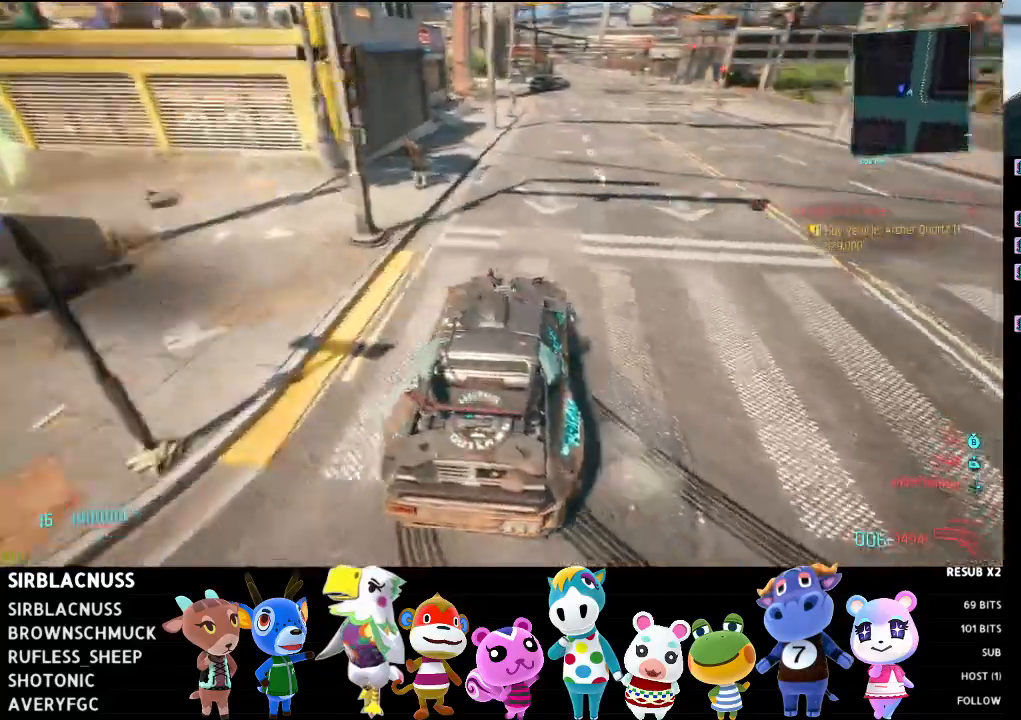
{"buttons": ["R2"], "left_stick": "center", "right_stick": "up-right", "events": [[167, "right_stick", "up-right"]]}
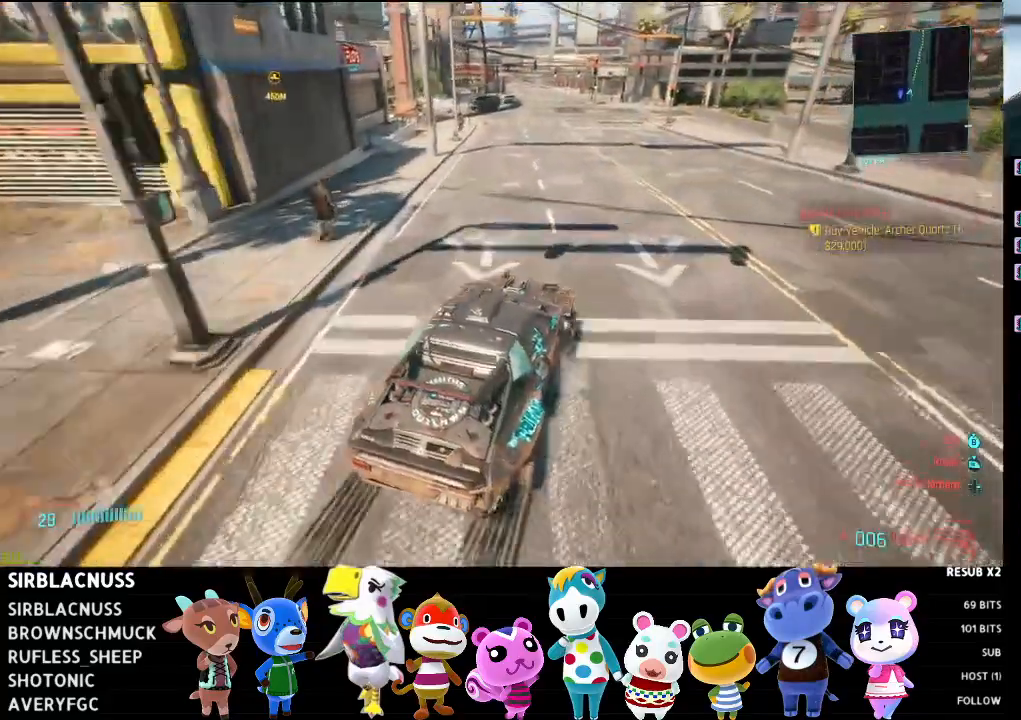
{"buttons": ["R2"], "left_stick": "center", "right_stick": "up-right", "events": []}
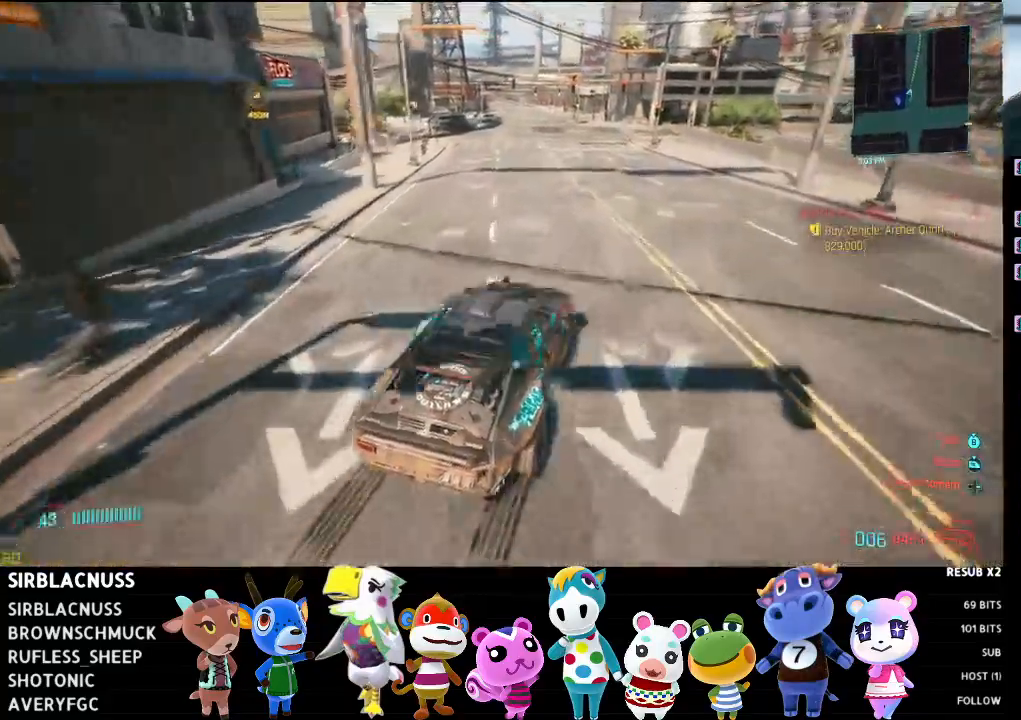
{"buttons": ["R2"], "left_stick": "center", "right_stick": "up-right", "events": []}
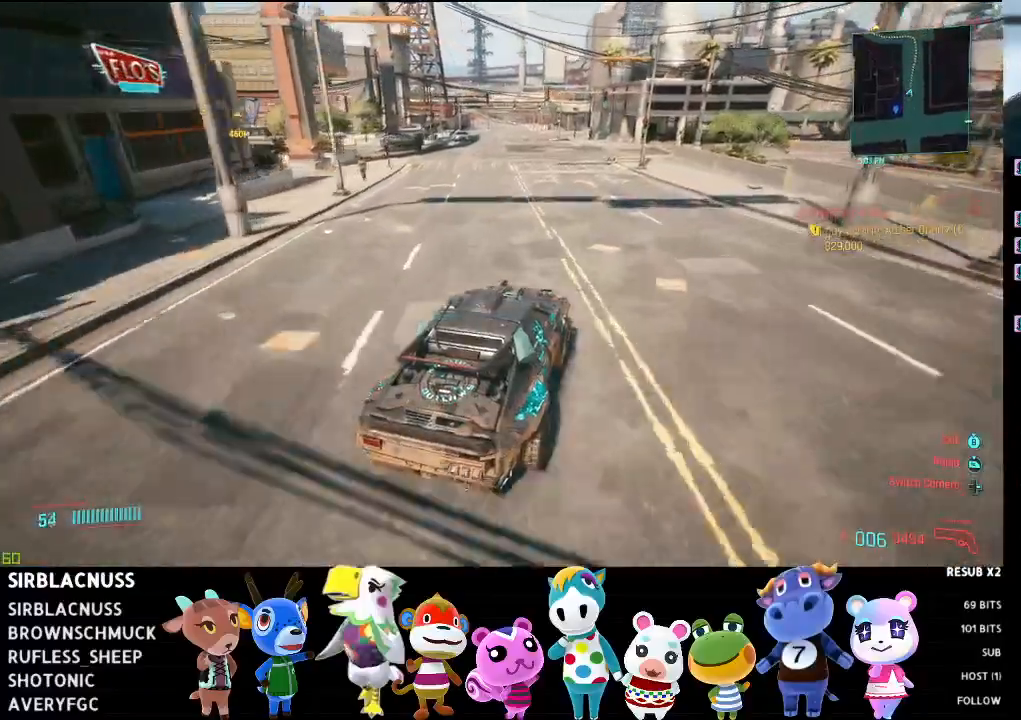
{"buttons": ["R2"], "left_stick": "left", "right_stick": "up-right", "events": [[350, "left_stick", "left"]]}
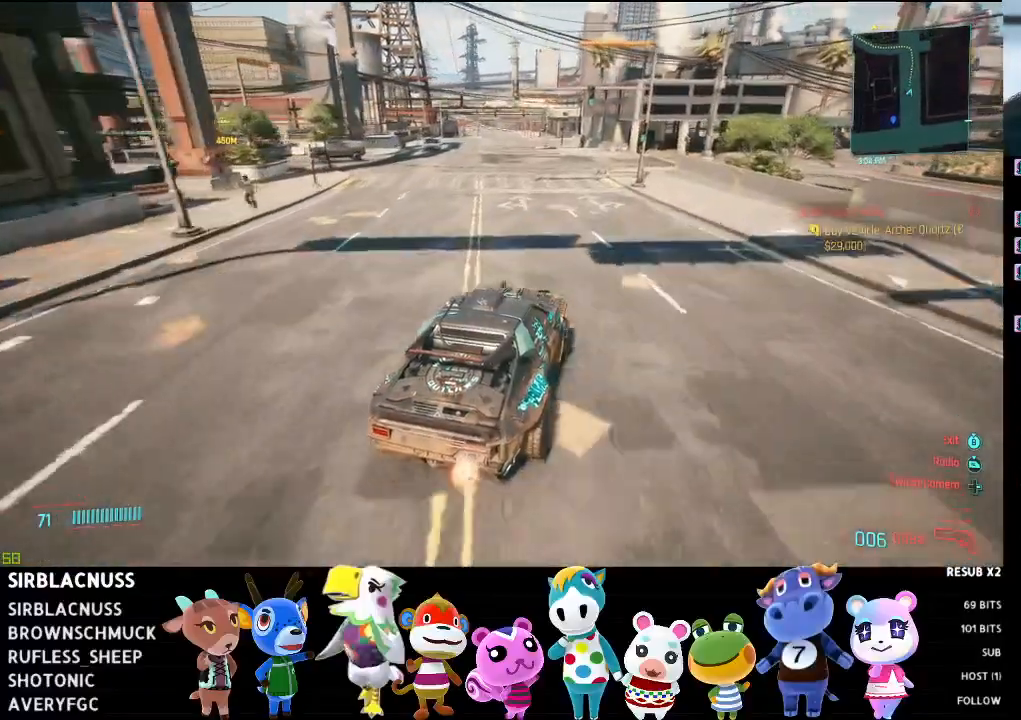
{"buttons": ["R2"], "left_stick": "left", "right_stick": "up-left", "events": [[50, "right_stick", "center"], [83, "left_stick", "center"], [233, "left_stick", "left"], [450, "right_stick", "up-left"]]}
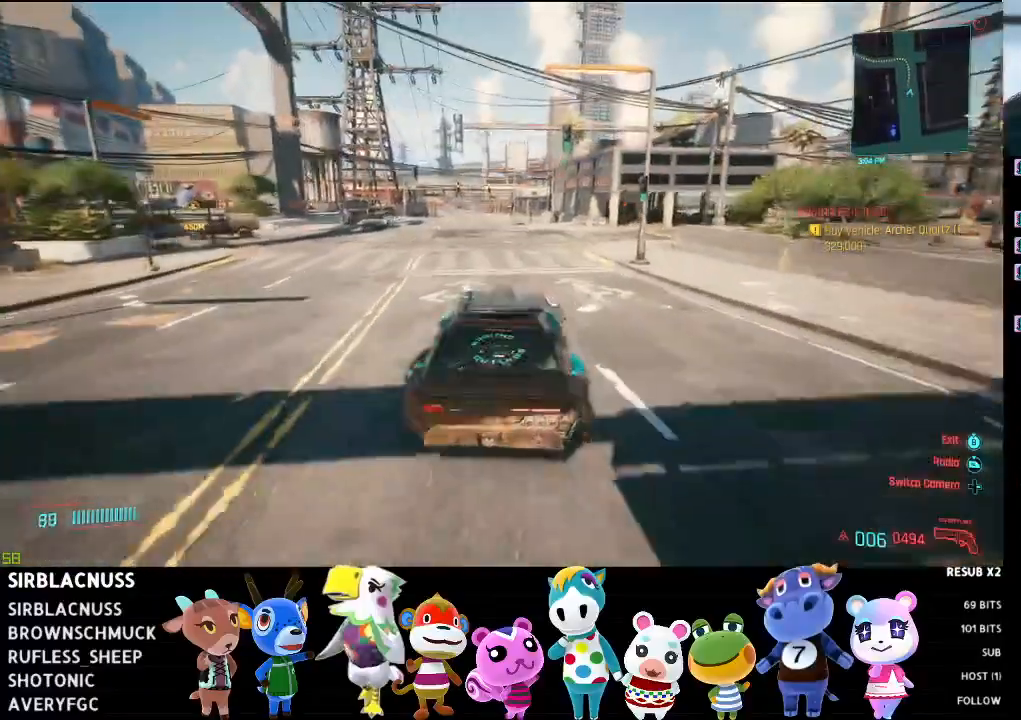
{"buttons": ["L2"], "left_stick": "left", "right_stick": "left", "events": [[117, "left_stick", "center"], [117, "right_stick", "left"], [150, "R2", "up"], [250, "L2", "down"], [250, "left_stick", "left"]]}
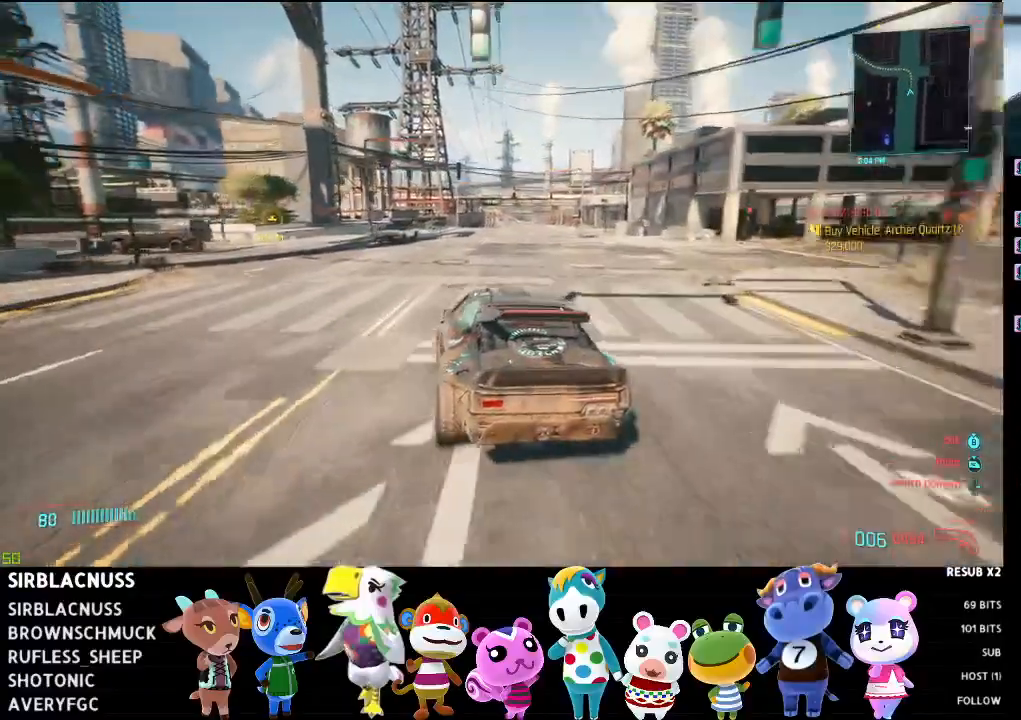
{"buttons": [], "left_stick": "left", "right_stick": "left", "events": [[283, "left_stick", "center"], [317, "L2", "up"], [450, "left_stick", "left"]]}
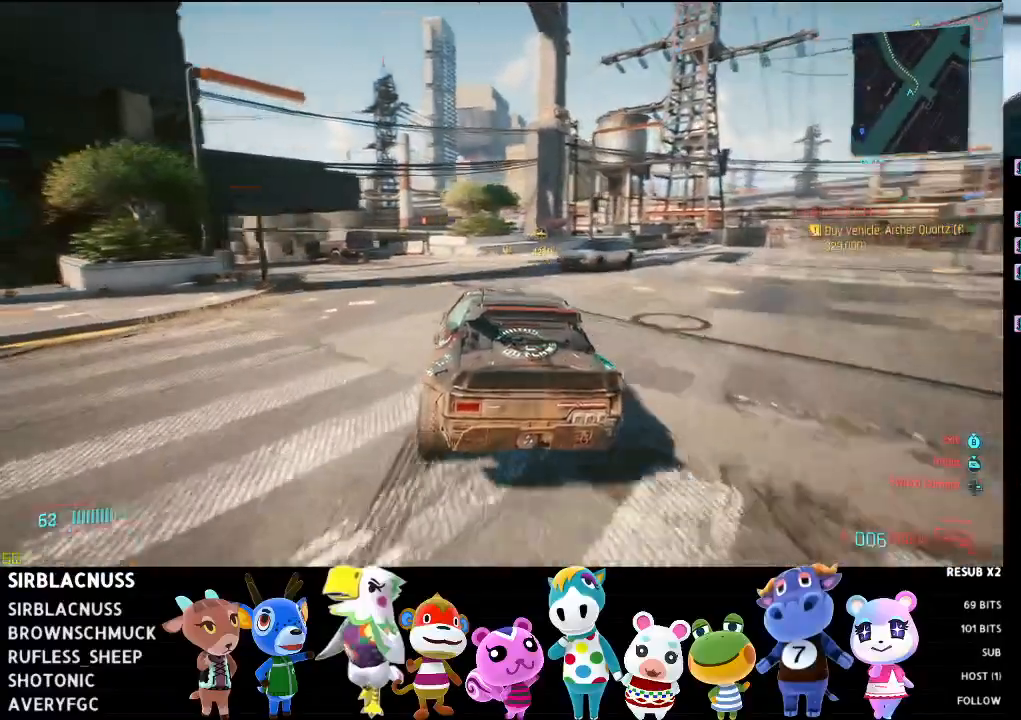
{"buttons": ["R2"], "left_stick": "left", "right_stick": "left", "events": [[100, "R2", "down"], [167, "left_stick", "center"], [350, "left_stick", "left"]]}
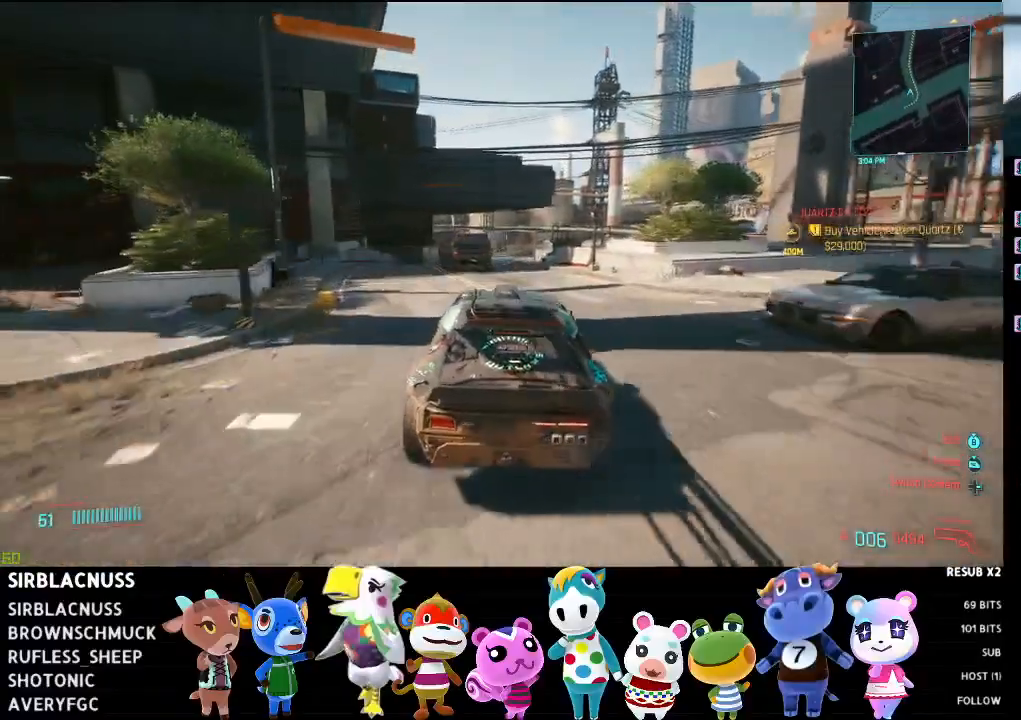
{"buttons": ["R2"], "left_stick": "right", "right_stick": "left", "events": [[67, "R2", "up"], [167, "left_stick", "center"], [367, "R2", "down"], [450, "left_stick", "right"]]}
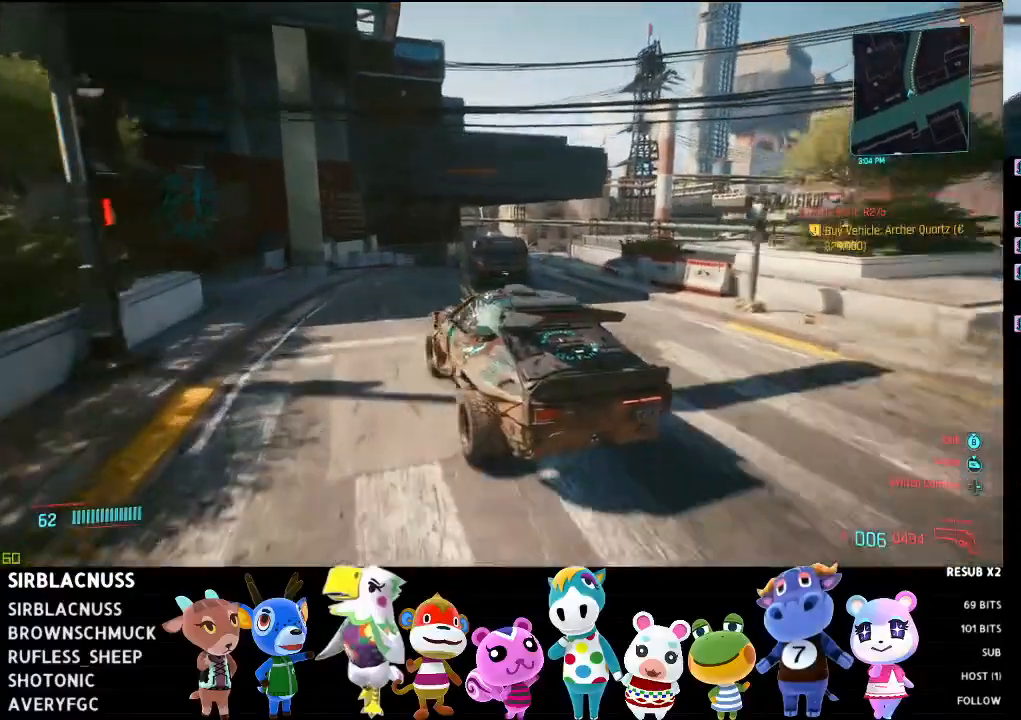
{"buttons": [], "left_stick": "center", "right_stick": "down-left", "events": [[233, "left_stick", "center"], [283, "left_stick", "left"], [383, "right_stick", "down-left"], [400, "left_stick", "center"], [450, "R2", "up"]]}
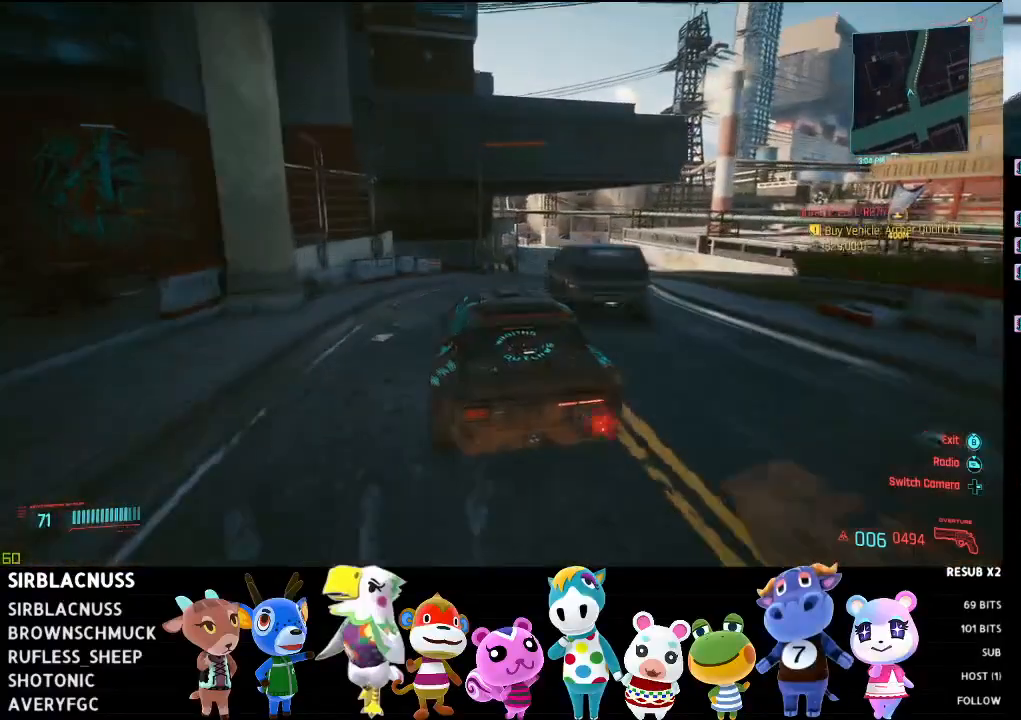
{"buttons": [], "left_stick": "right", "right_stick": "center", "events": [[33, "left_stick", "right"], [50, "right_stick", "center"], [233, "R2", "down"], [500, "R2", "up"]]}
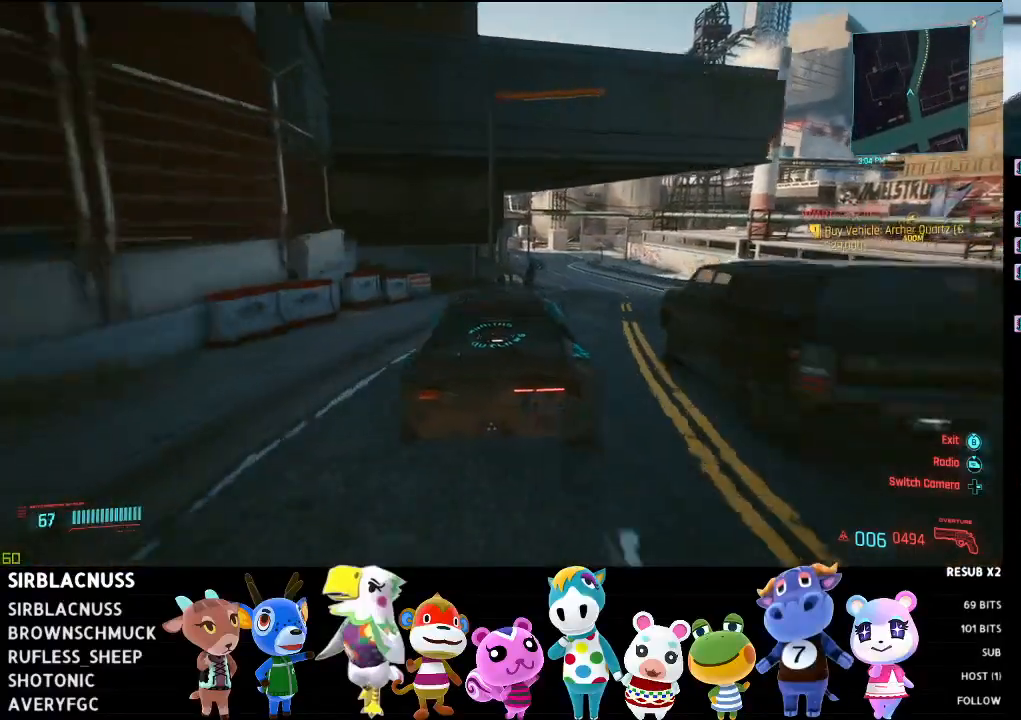
{"buttons": ["R2"], "left_stick": "center", "right_stick": "right", "events": [[33, "right_stick", "right"], [250, "left_stick", "center"], [350, "R2", "down"], [417, "left_stick", "right"], [500, "left_stick", "center"]]}
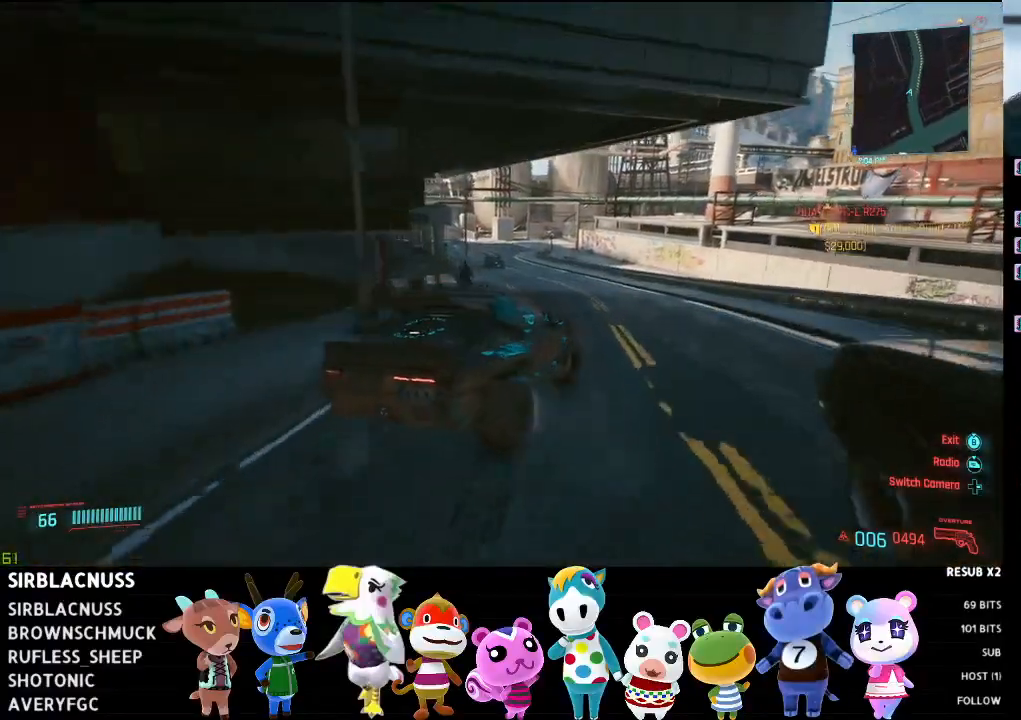
{"buttons": ["R2"], "left_stick": "center", "right_stick": "right", "events": [[100, "left_stick", "left"], [317, "left_stick", "center"]]}
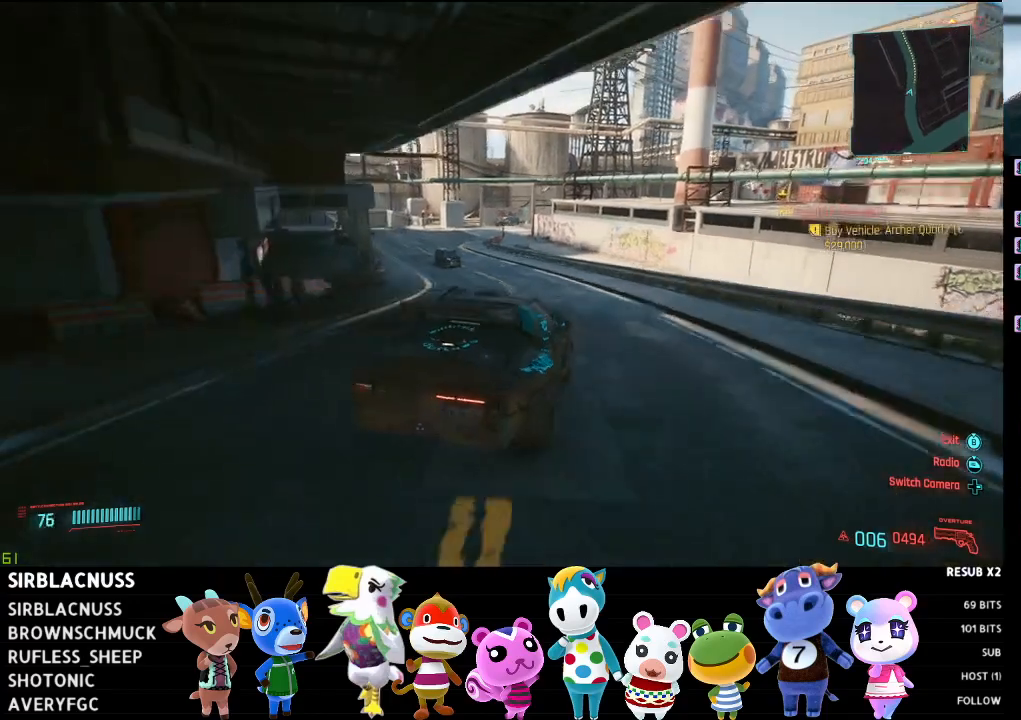
{"buttons": ["R2"], "left_stick": "left", "right_stick": "right", "events": [[483, "left_stick", "left"]]}
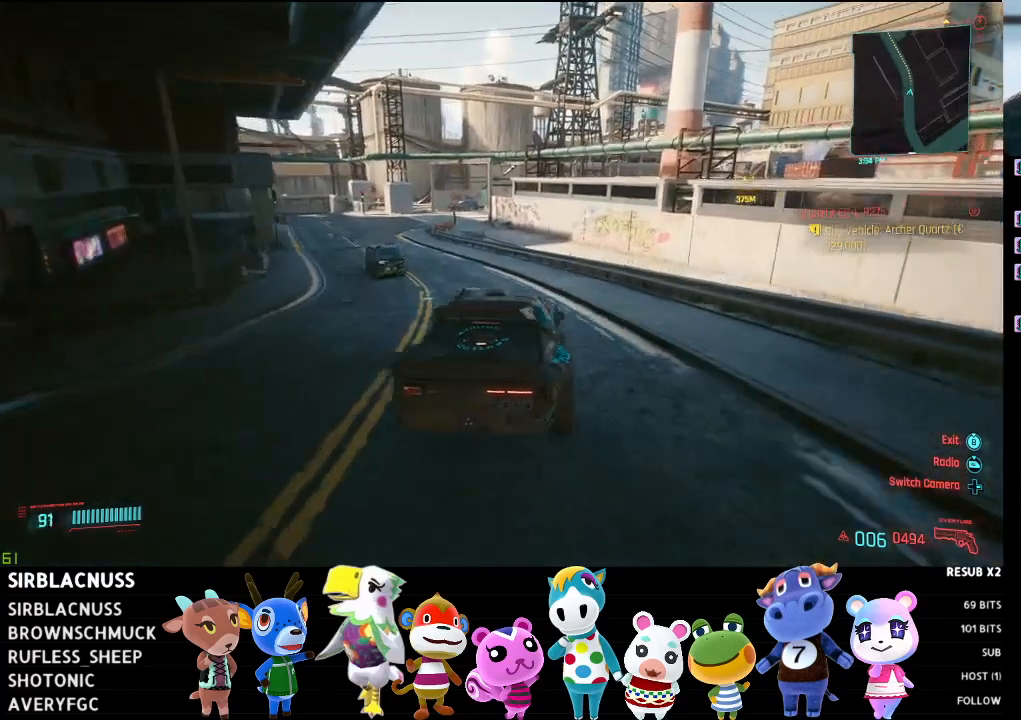
{"buttons": ["R2"], "left_stick": "left", "right_stick": "right", "events": [[33, "R2", "up"], [133, "right_stick", "center"], [300, "left_stick", "center"], [317, "R2", "down"], [400, "left_stick", "left"], [417, "right_stick", "right"]]}
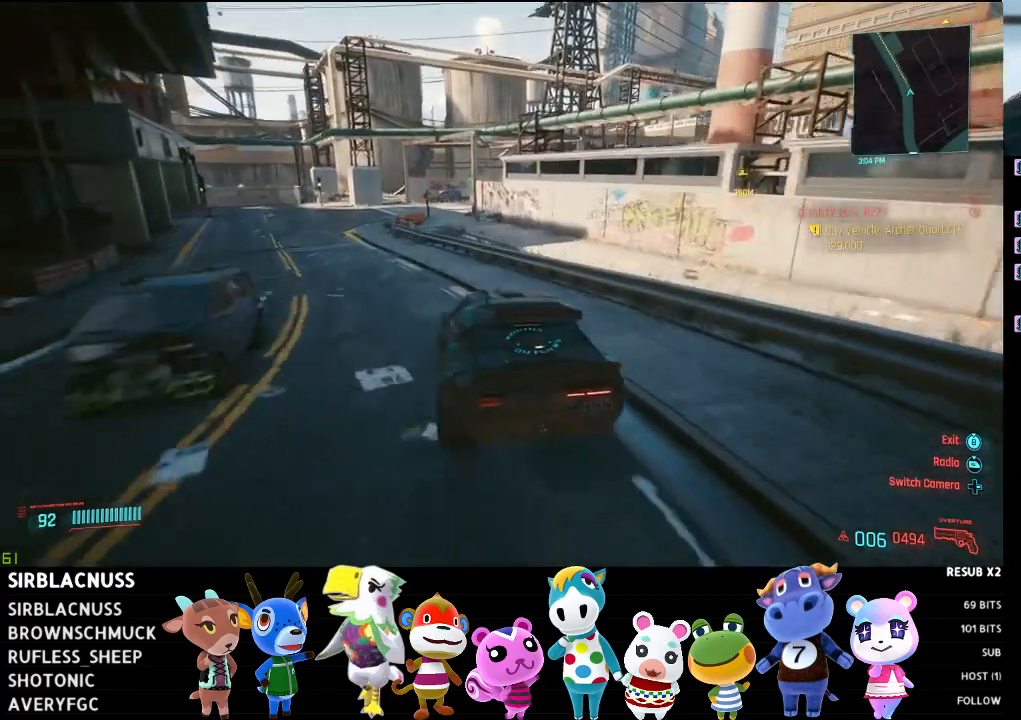
{"buttons": ["R2"], "left_stick": "center", "right_stick": "down-right", "events": [[133, "left_stick", "center"], [233, "left_stick", "left"], [233, "right_stick", "down-right"], [417, "left_stick", "center"]]}